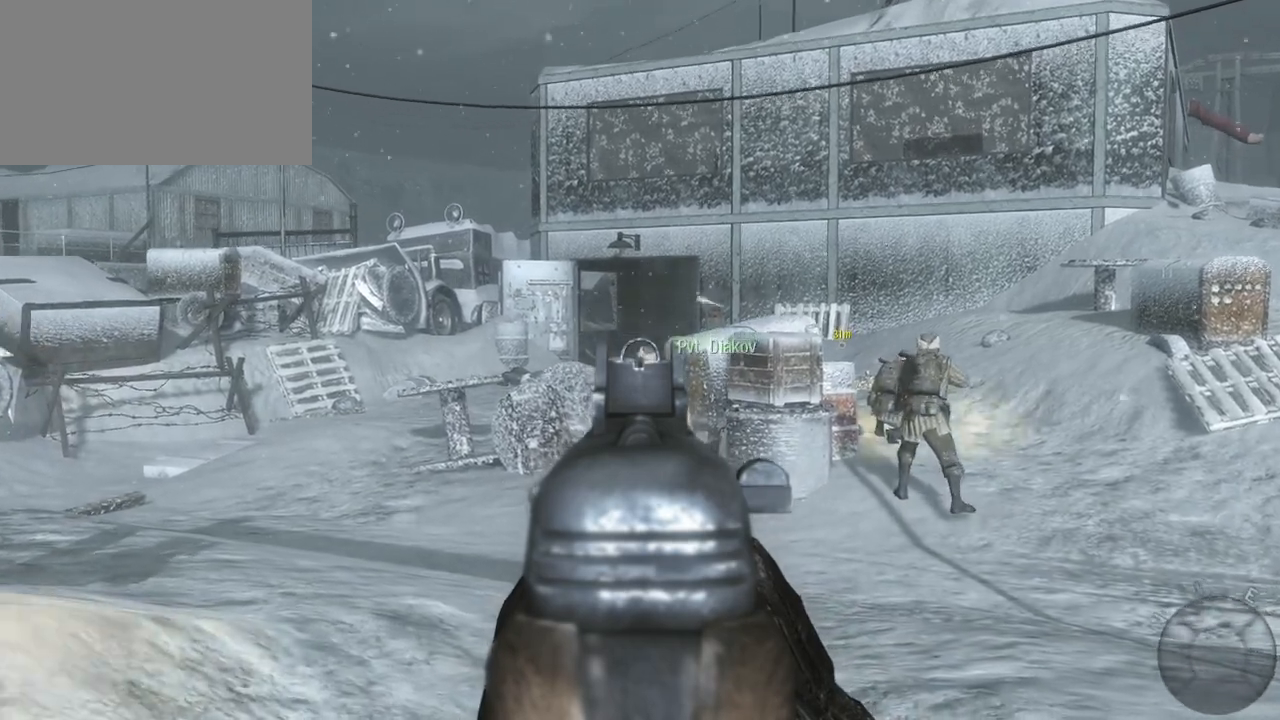
Gameplay with keyboard and mouse; each line is a JSON object with the keys and mouse buttons held at the frame after it. "events" lists presses ("down") and releases ("up") of "1", "2", "3", "4", "5", "a", "alt", "c", "caps_lock", "ctrl", "d", "e", "f", "g", "q", "r", "s", "shift", "space", "t", "tab", "v", "w", "x", "z", "mouse_left", "mouse_wheel" and "mouse_right" between this image and that frame as [ms after this image, input, new state], when the widget could be followed in between. "mouse_left", "mouse_wheel", "mouse_right" = the "left", "wheel", "right" buttons of the "mouse" list. No other keys are recorded. "wheel" means that the mouse wheel is clicked or scrolled. Not read: mouse_move.
{"keys": ["w"], "mouse": [], "events": []}
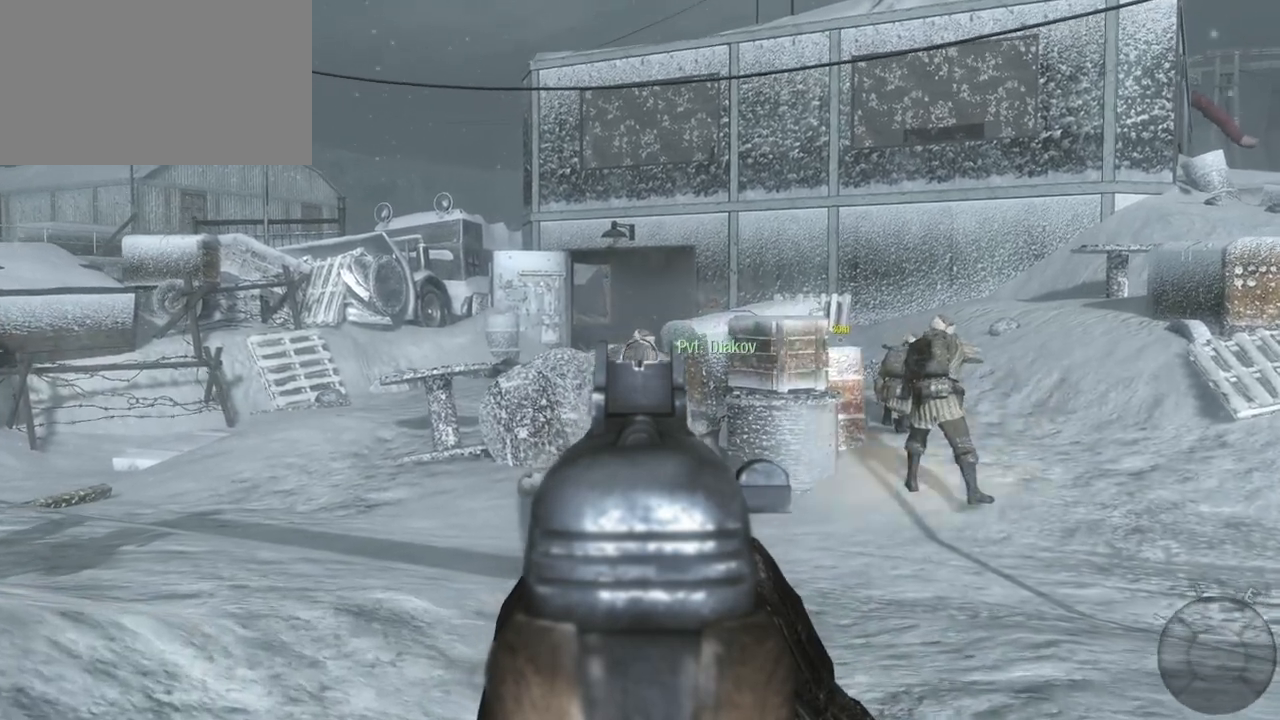
{"keys": ["w"], "mouse": [], "events": [[400, "mouse_right", "down"], [500, "mouse_right", "up"]]}
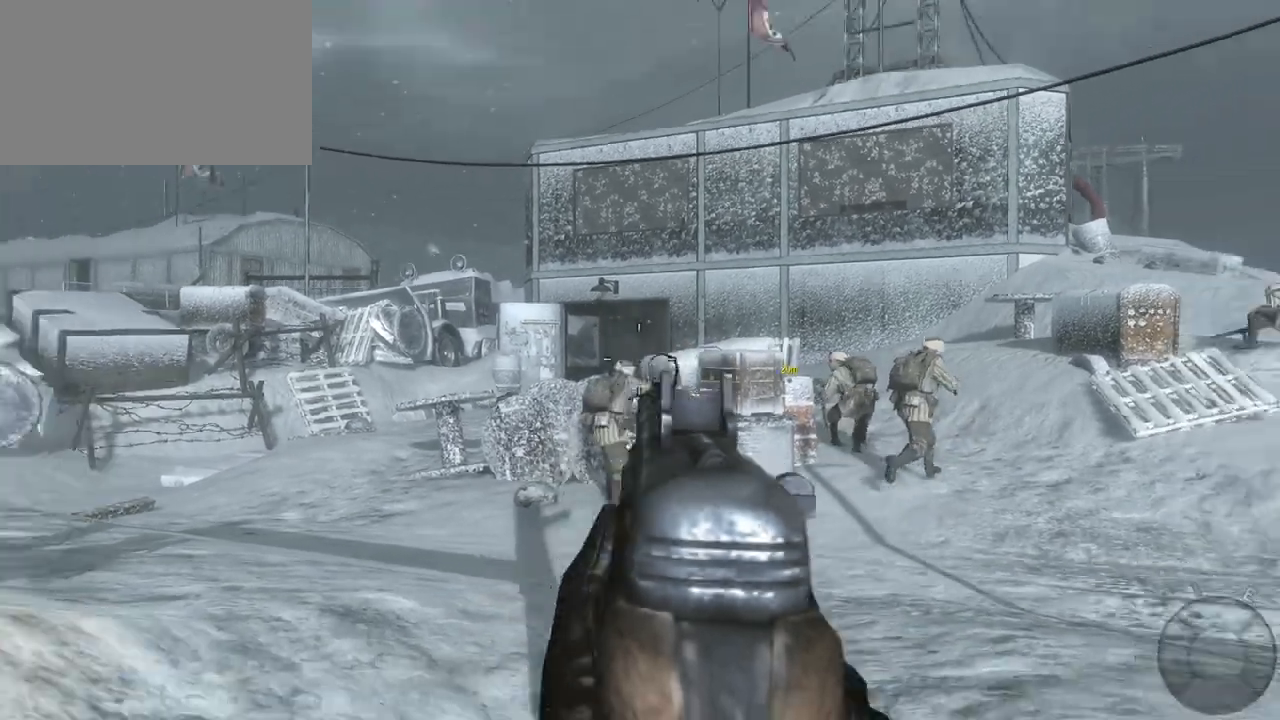
{"keys": ["shift", "w"], "mouse": [], "events": [[50, "space", "down"], [133, "space", "up"], [267, "shift", "down"]]}
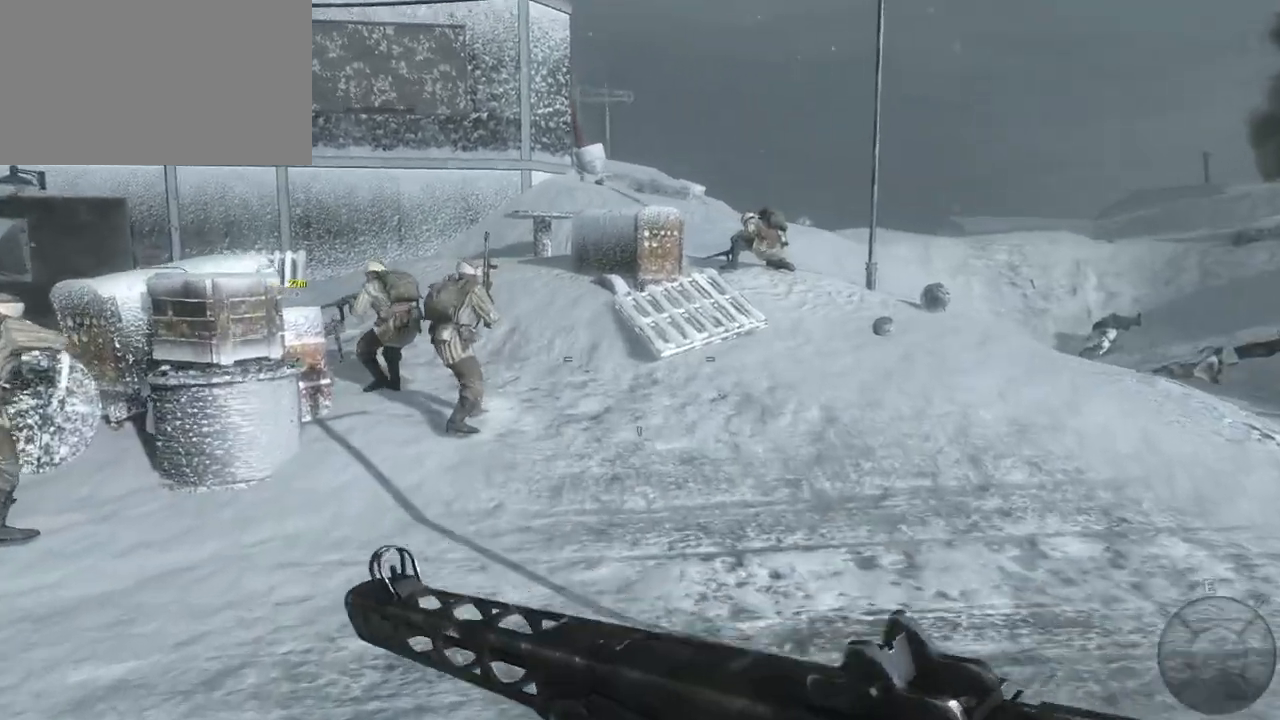
{"keys": ["w"], "mouse": [], "events": [[67, "shift", "up"]]}
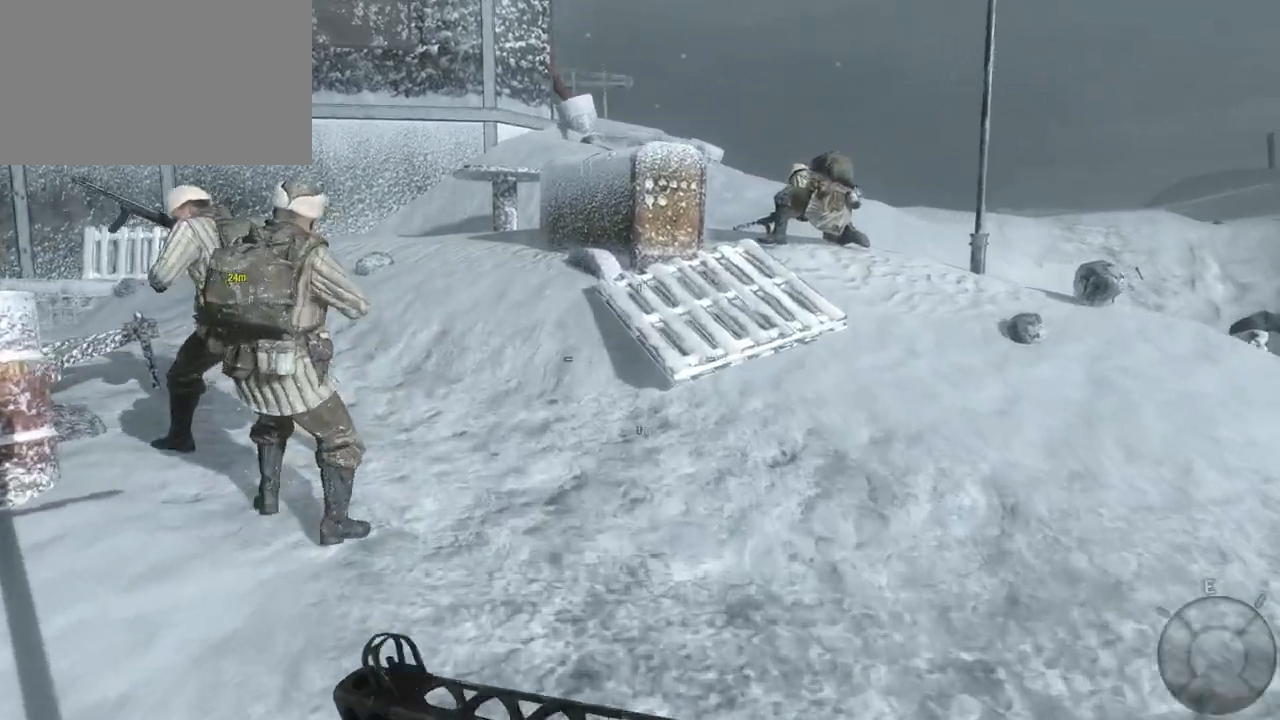
{"keys": ["d", "w"], "mouse": [], "events": [[500, "d", "down"]]}
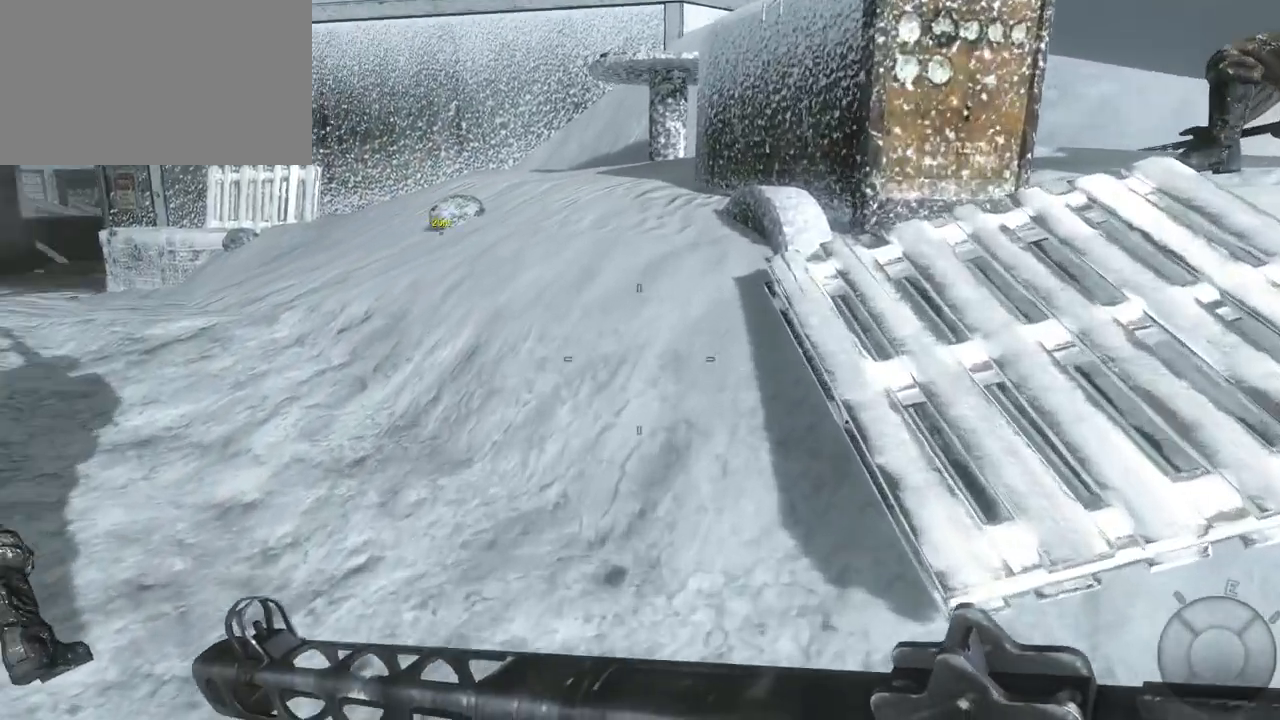
{"keys": ["d", "w"], "mouse": [], "events": []}
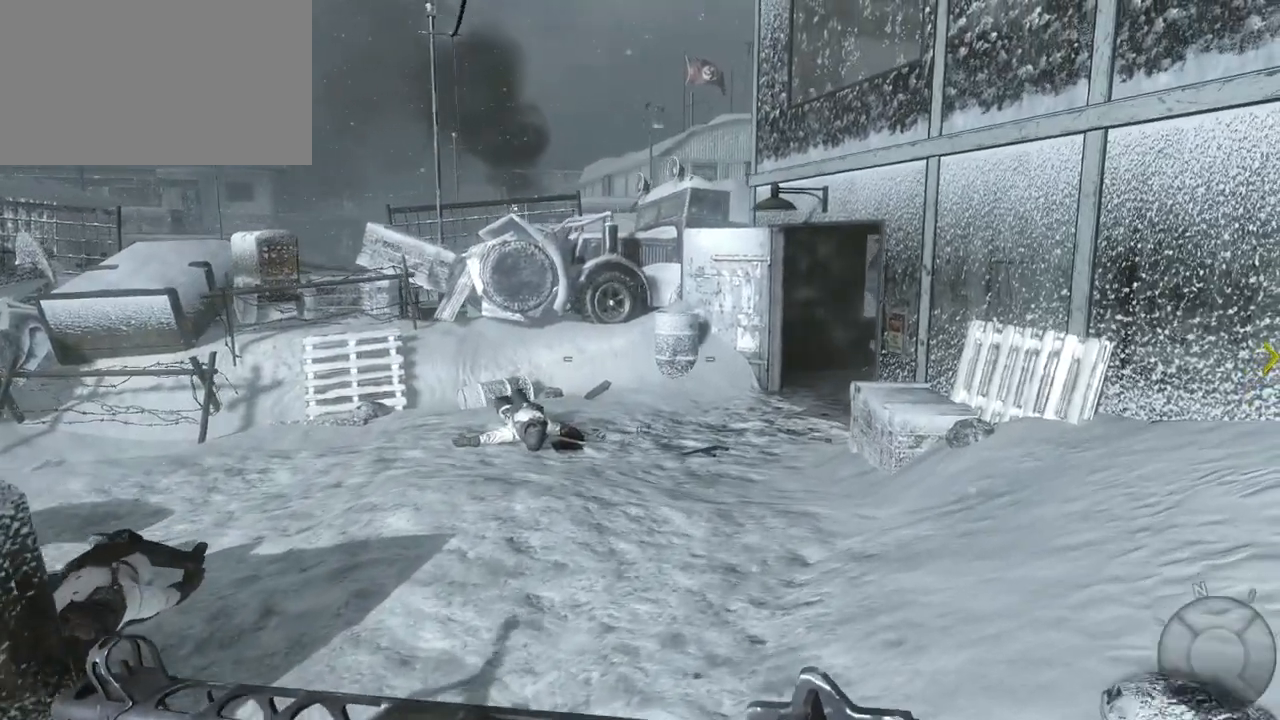
{"keys": ["d"], "mouse": [], "events": [[283, "w", "up"]]}
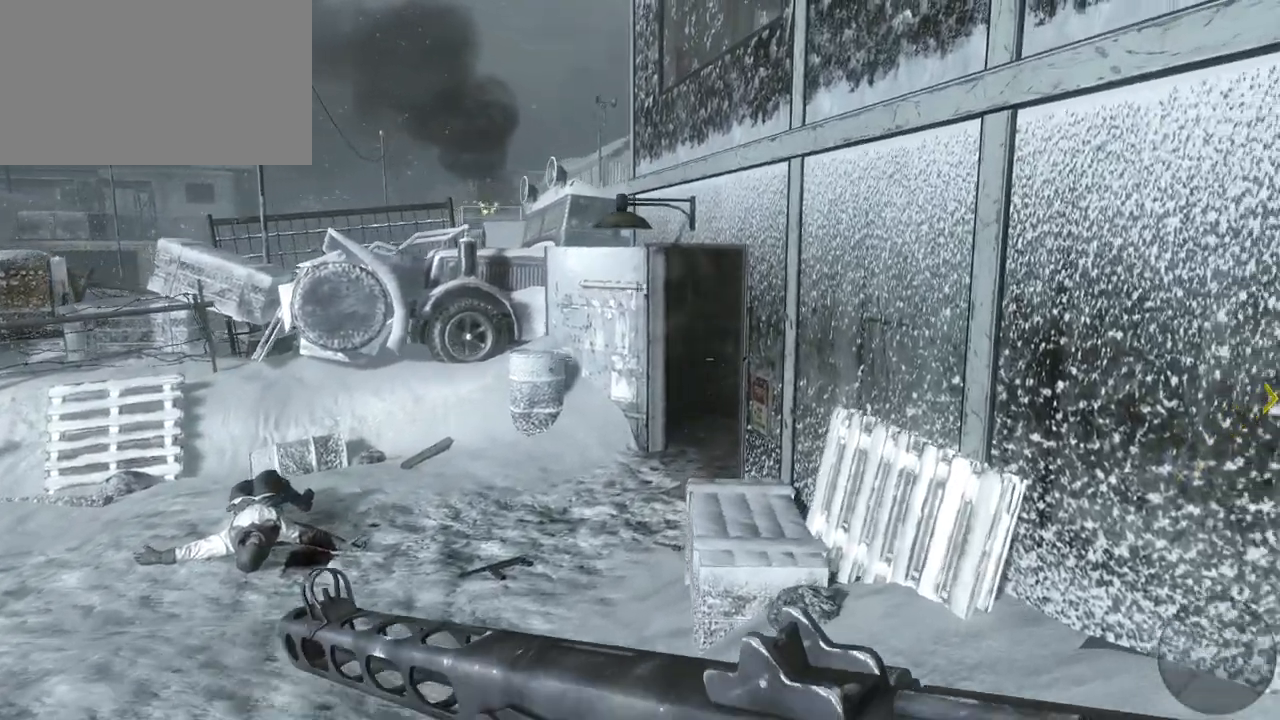
{"keys": ["d"], "mouse": [], "events": [[317, "c", "down"], [400, "c", "up"]]}
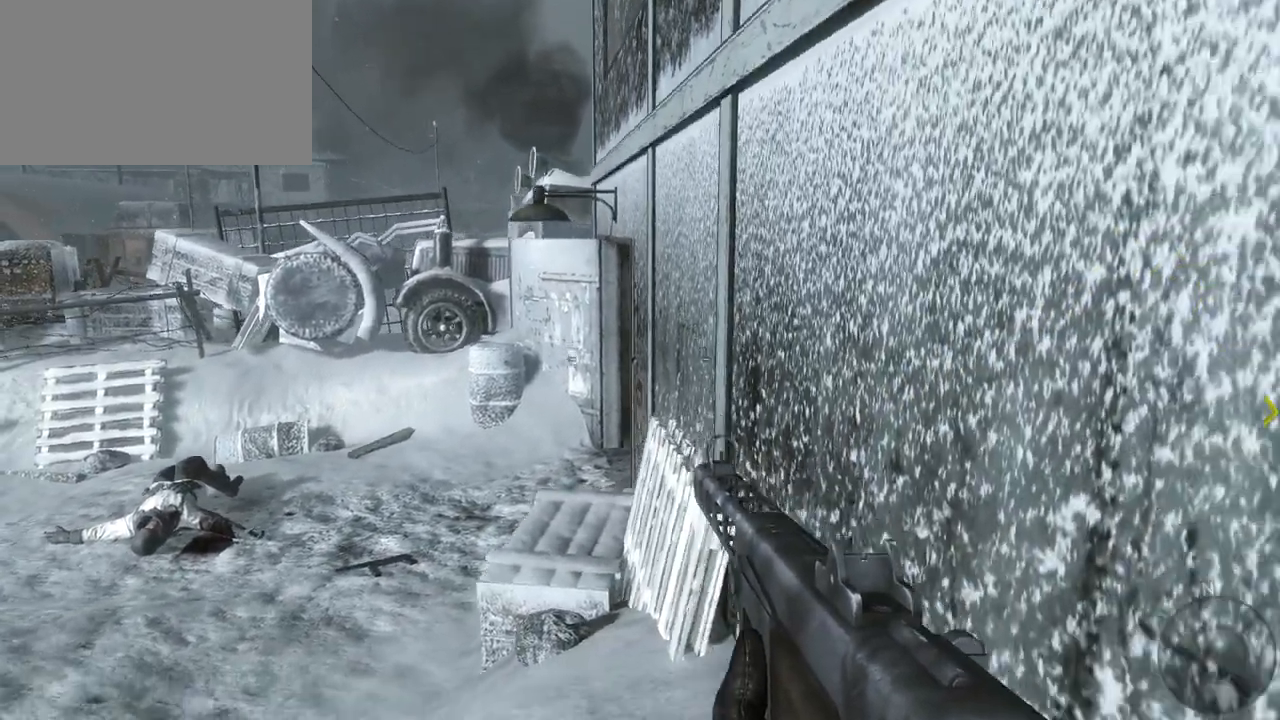
{"keys": [], "mouse": [], "events": [[183, "d", "up"]]}
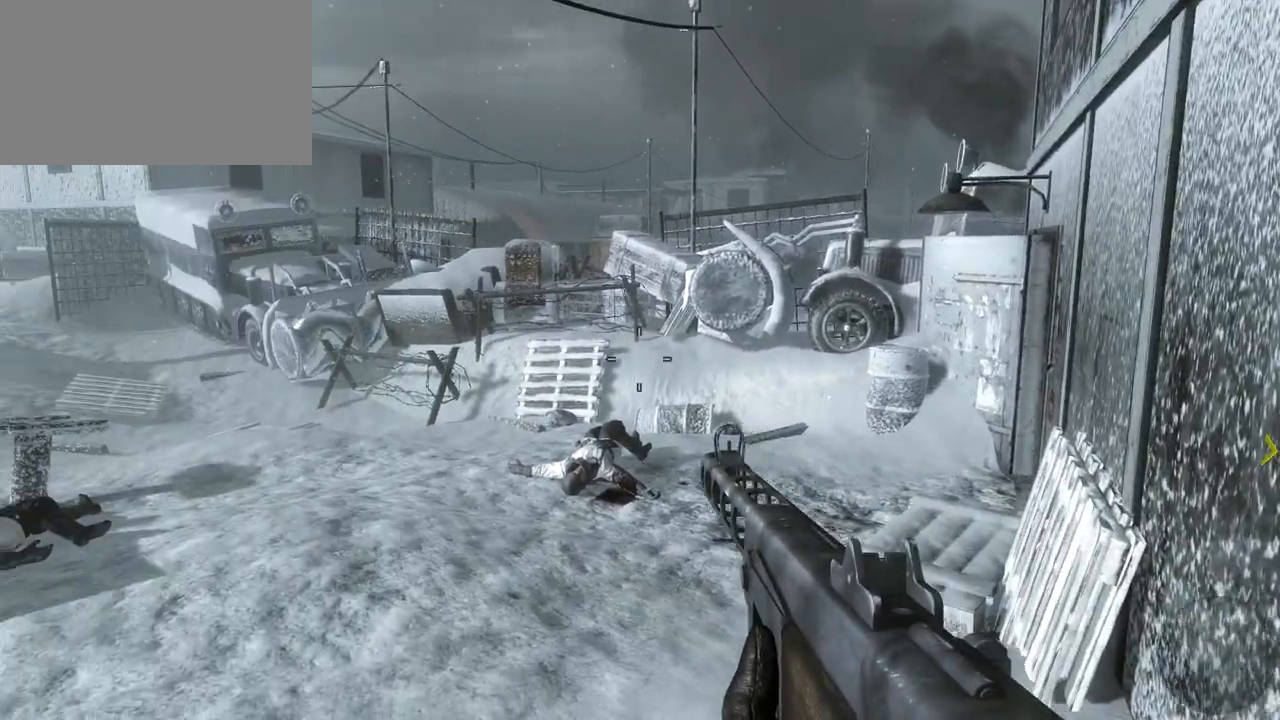
{"keys": [], "mouse": [], "events": []}
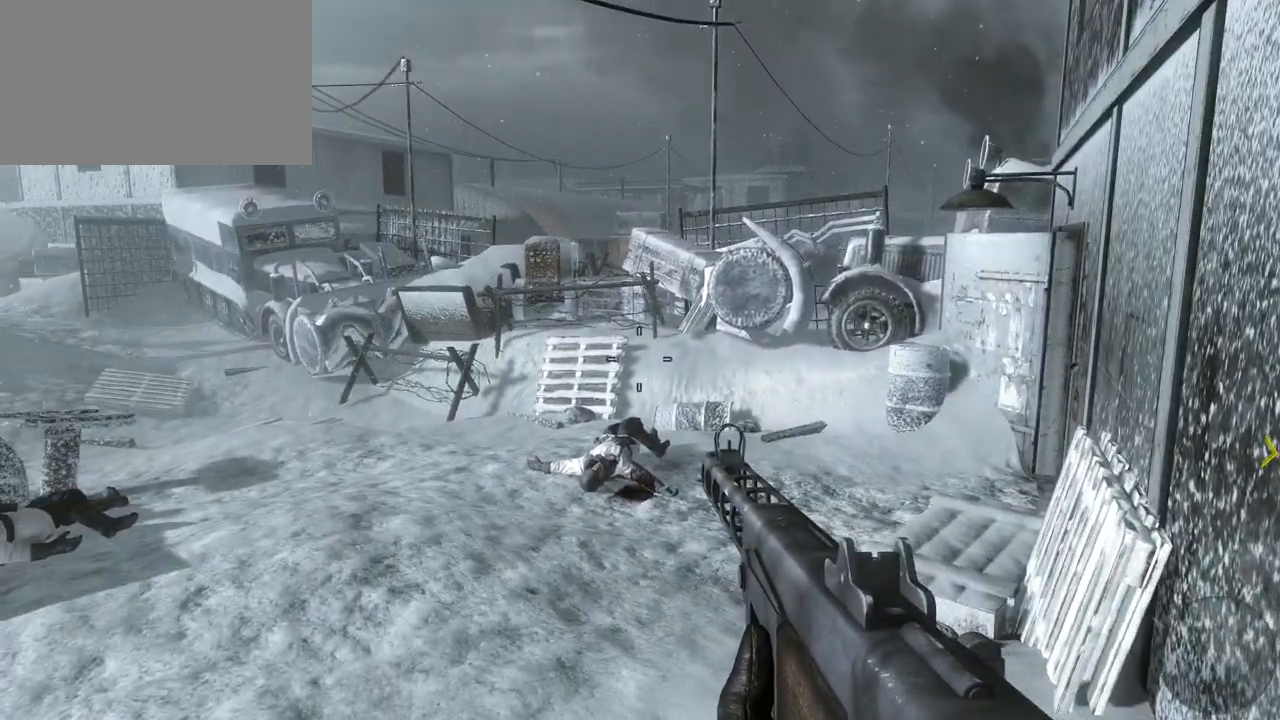
{"keys": ["w"], "mouse": [], "events": [[350, "w", "down"]]}
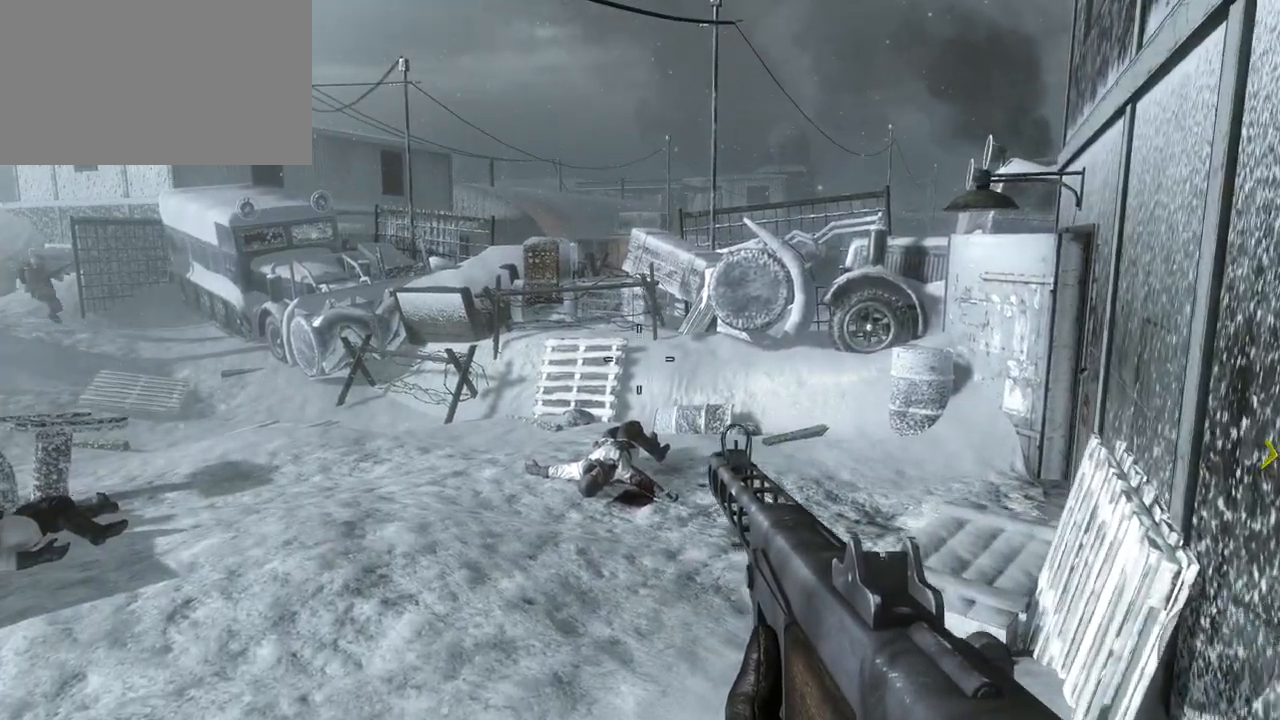
{"keys": [], "mouse": [], "events": [[283, "w", "up"]]}
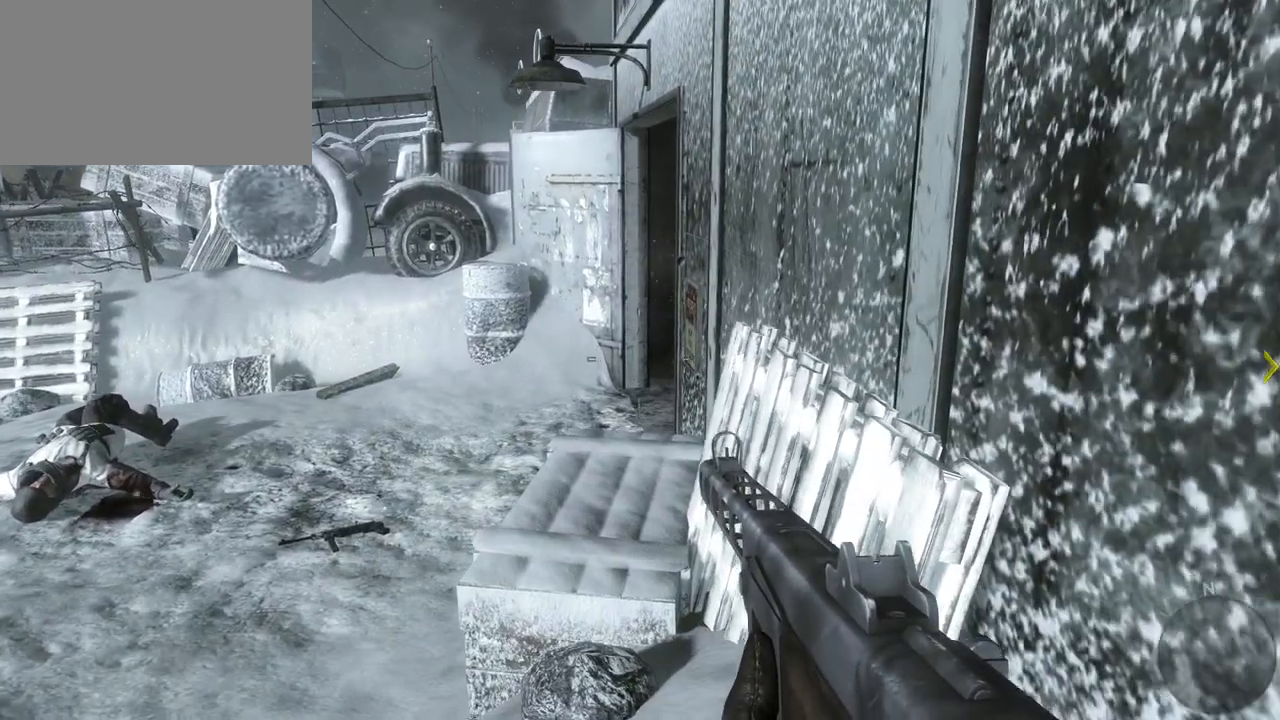
{"keys": [], "mouse": [], "events": []}
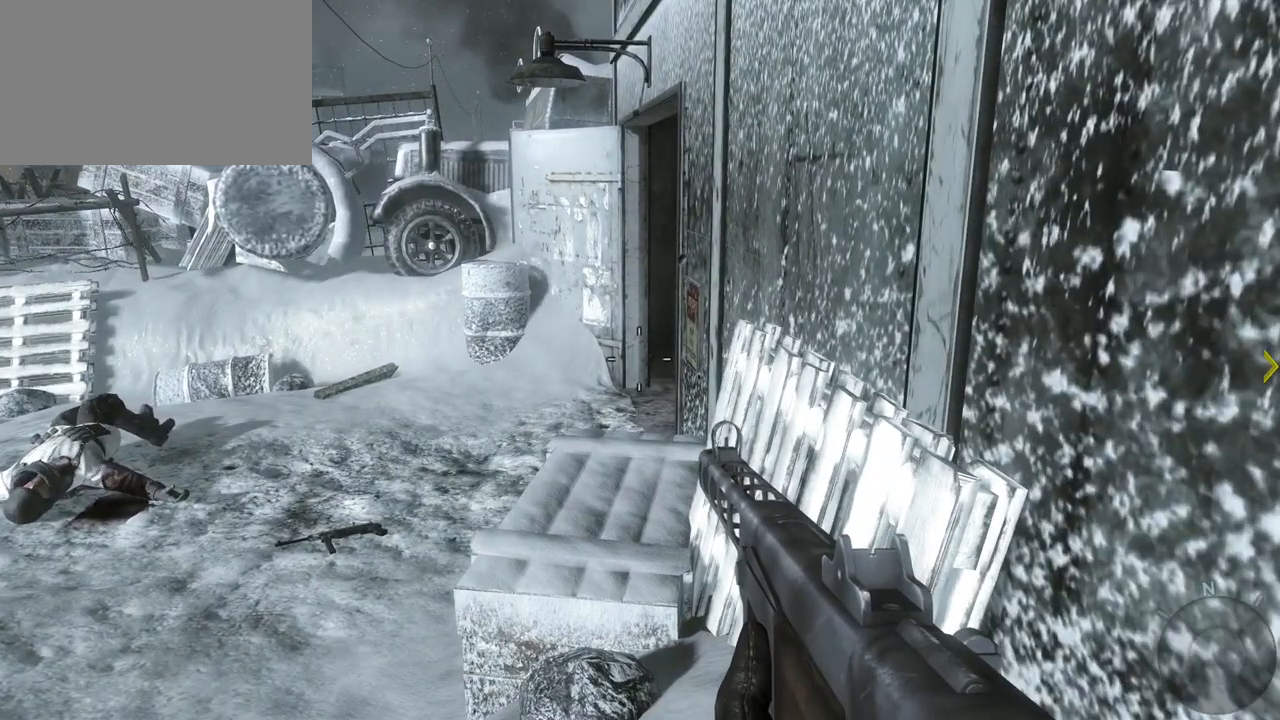
{"keys": [], "mouse": [], "events": []}
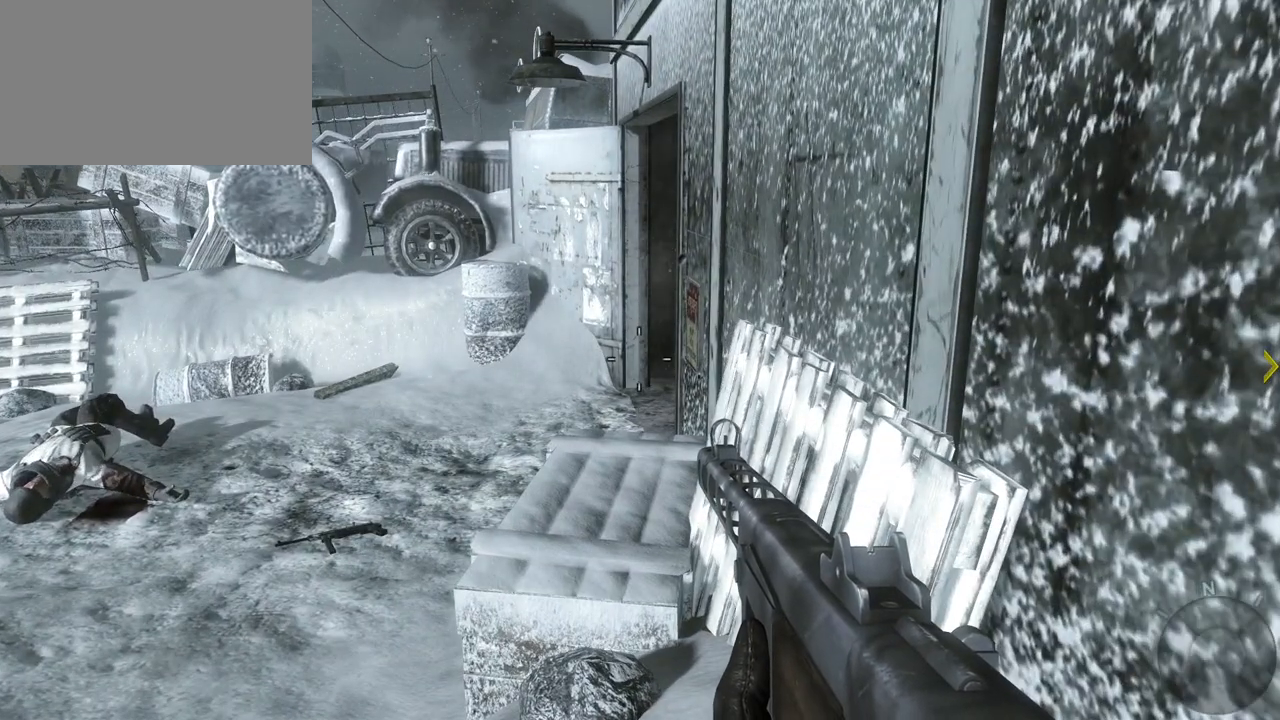
{"keys": [], "mouse": [], "events": []}
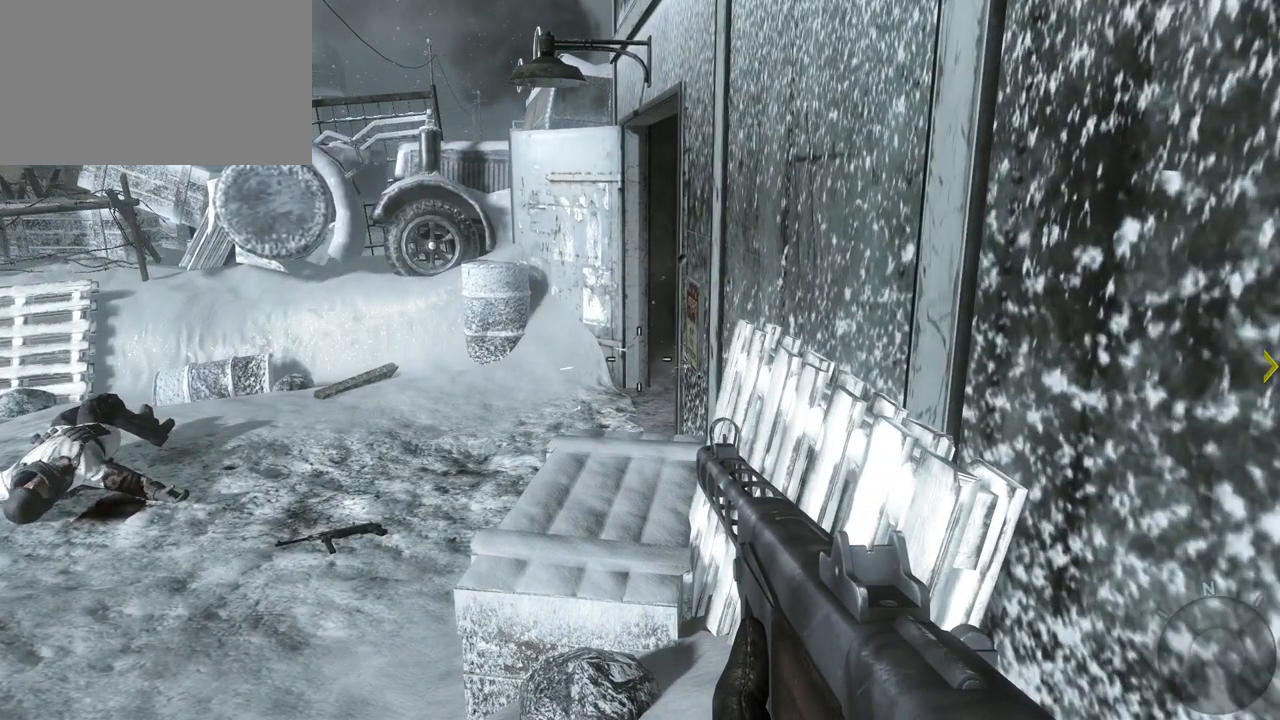
{"keys": [], "mouse": [], "events": []}
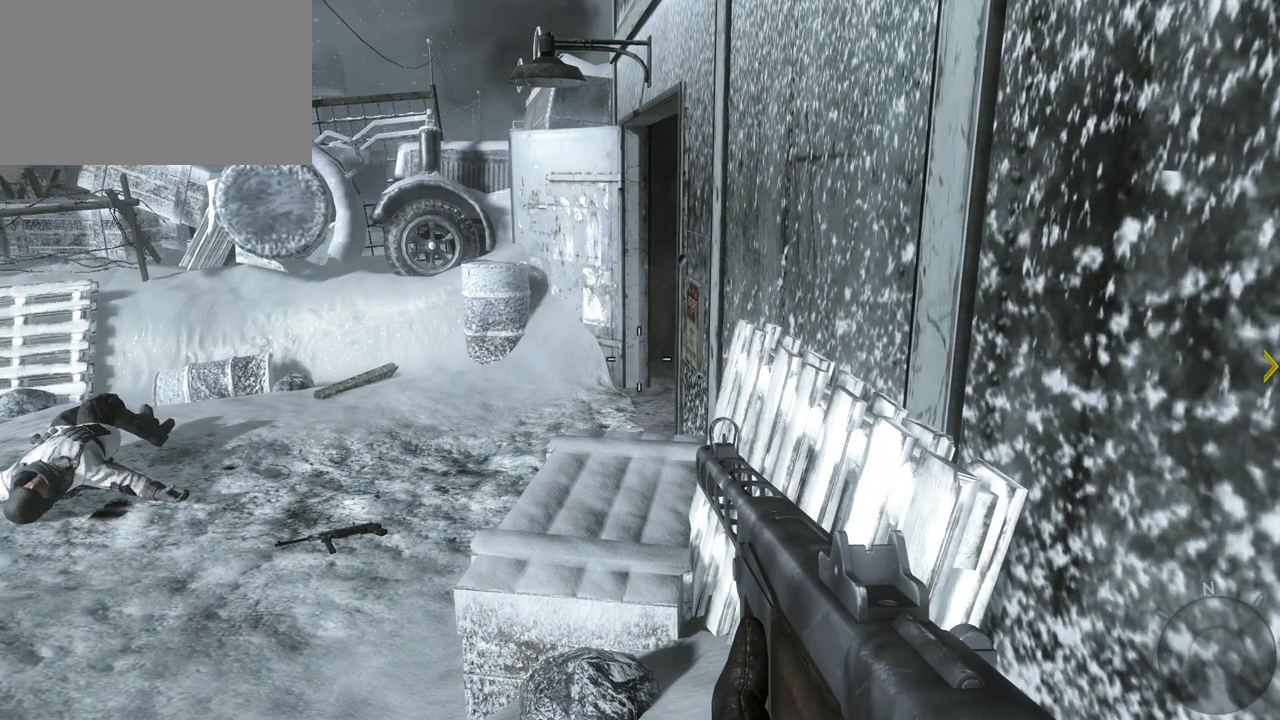
{"keys": [], "mouse": [], "events": []}
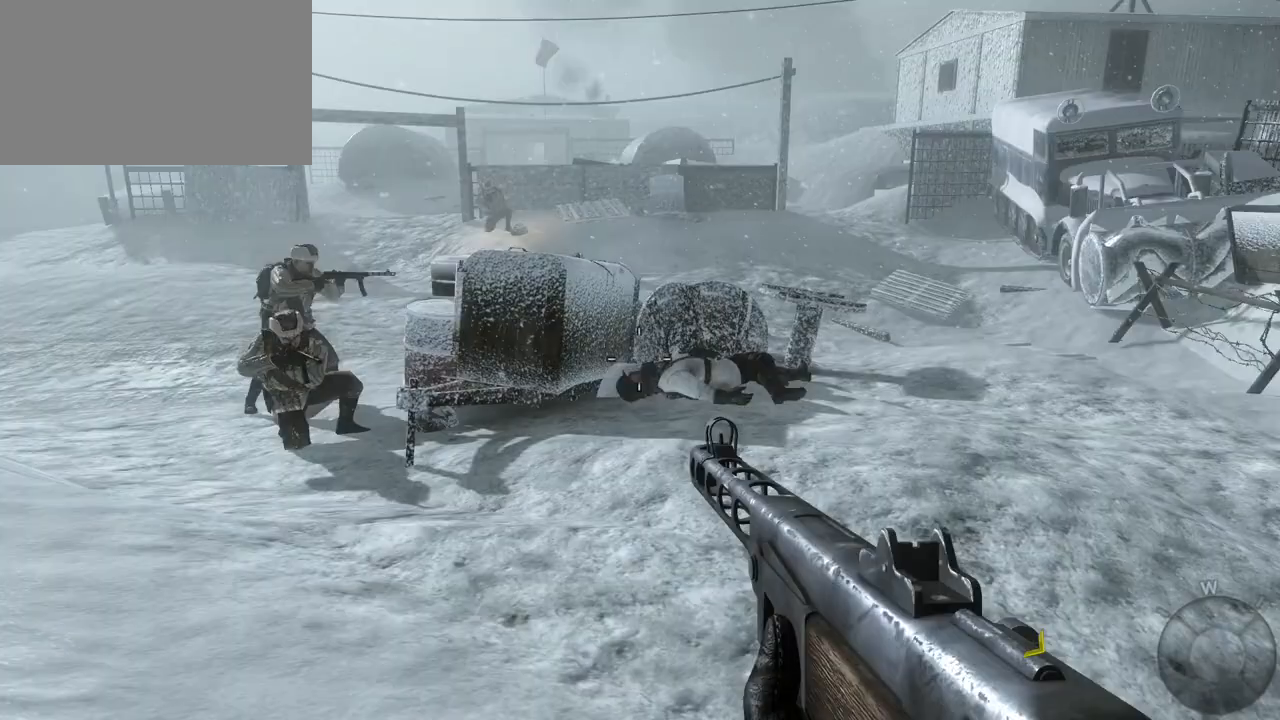
{"keys": [], "mouse": [], "events": []}
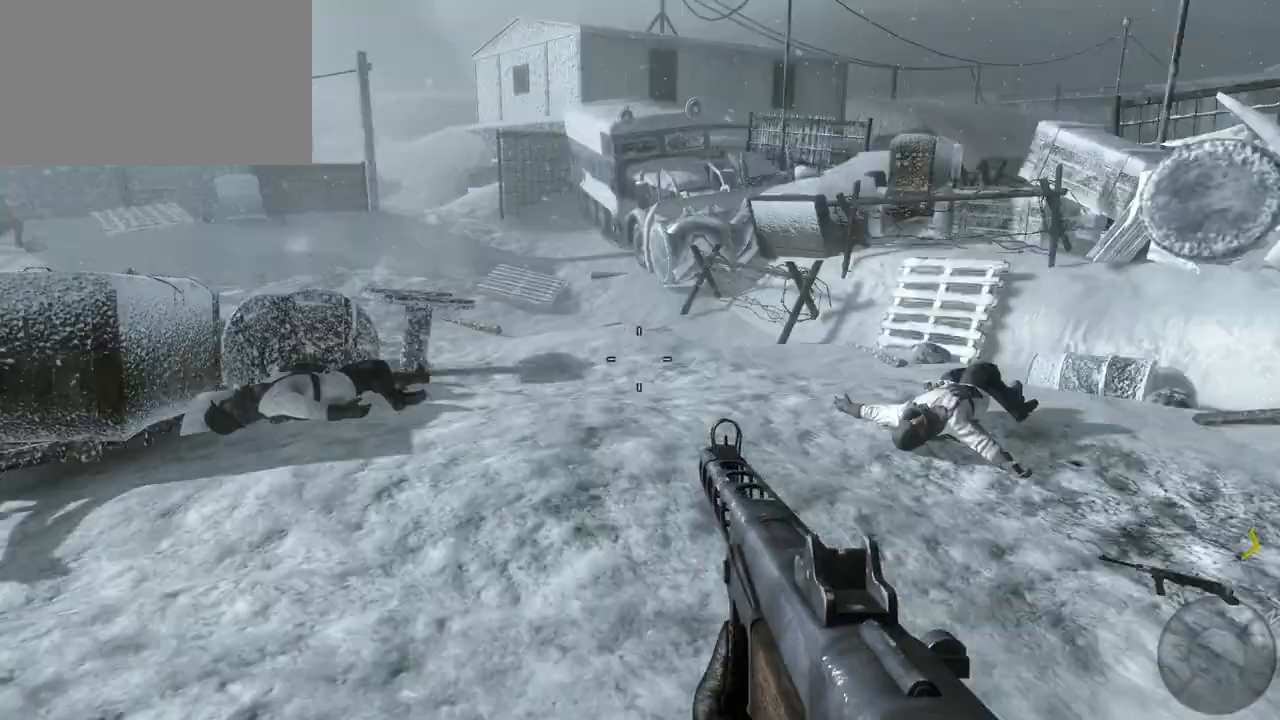
{"keys": ["a", "w"], "mouse": [], "events": [[17, "w", "down"], [50, "a", "down"]]}
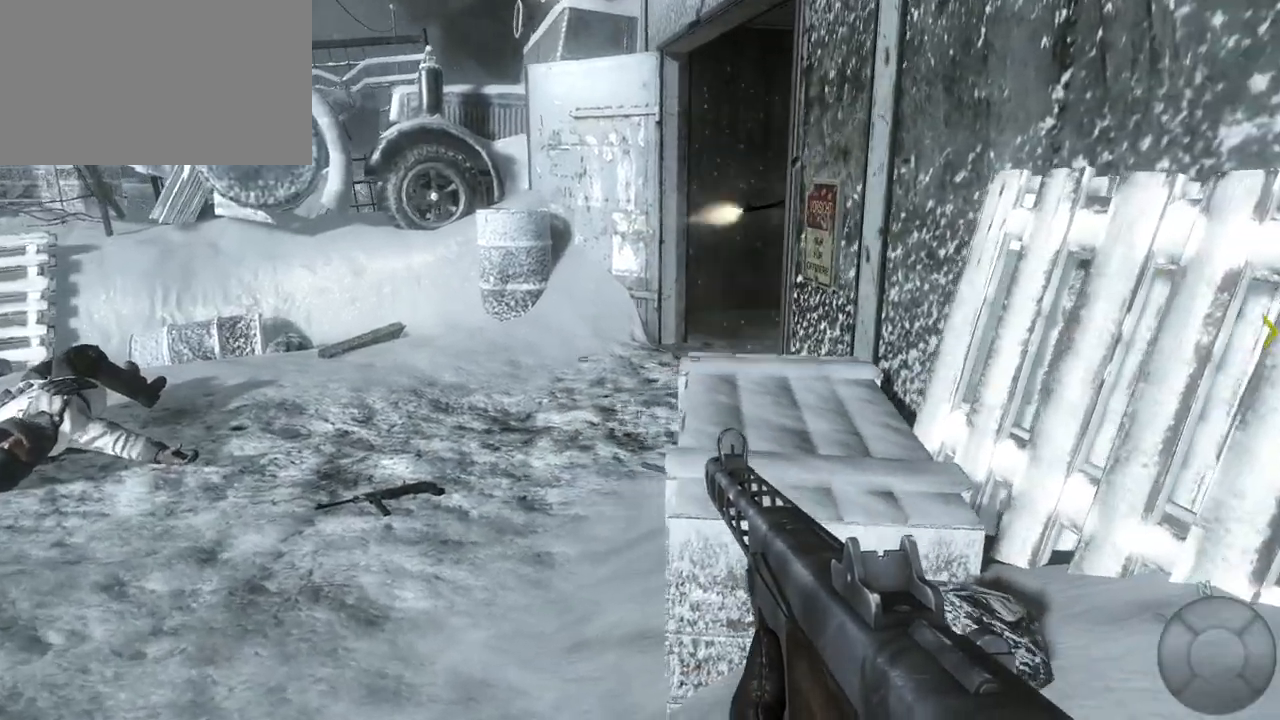
{"keys": [], "mouse": ["right"], "events": [[217, "a", "up"], [300, "w", "up"], [400, "mouse_right", "down"]]}
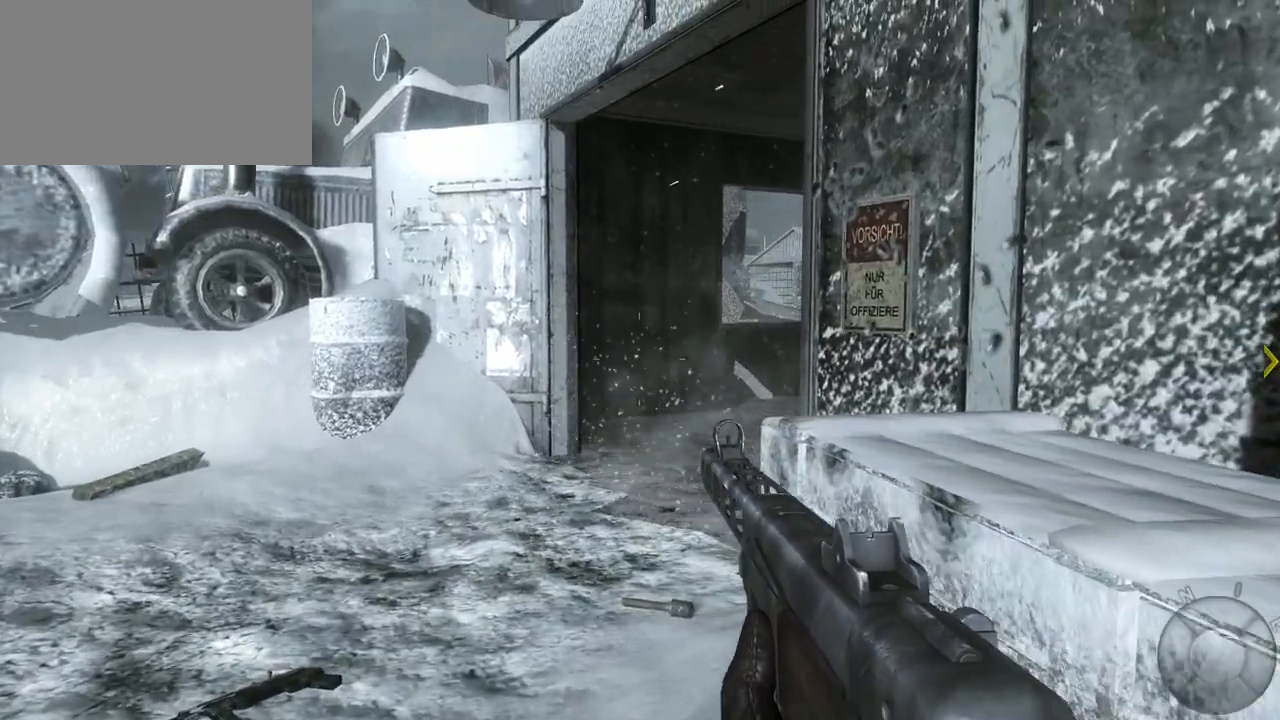
{"keys": [], "mouse": [], "events": [[33, "mouse_right", "up"]]}
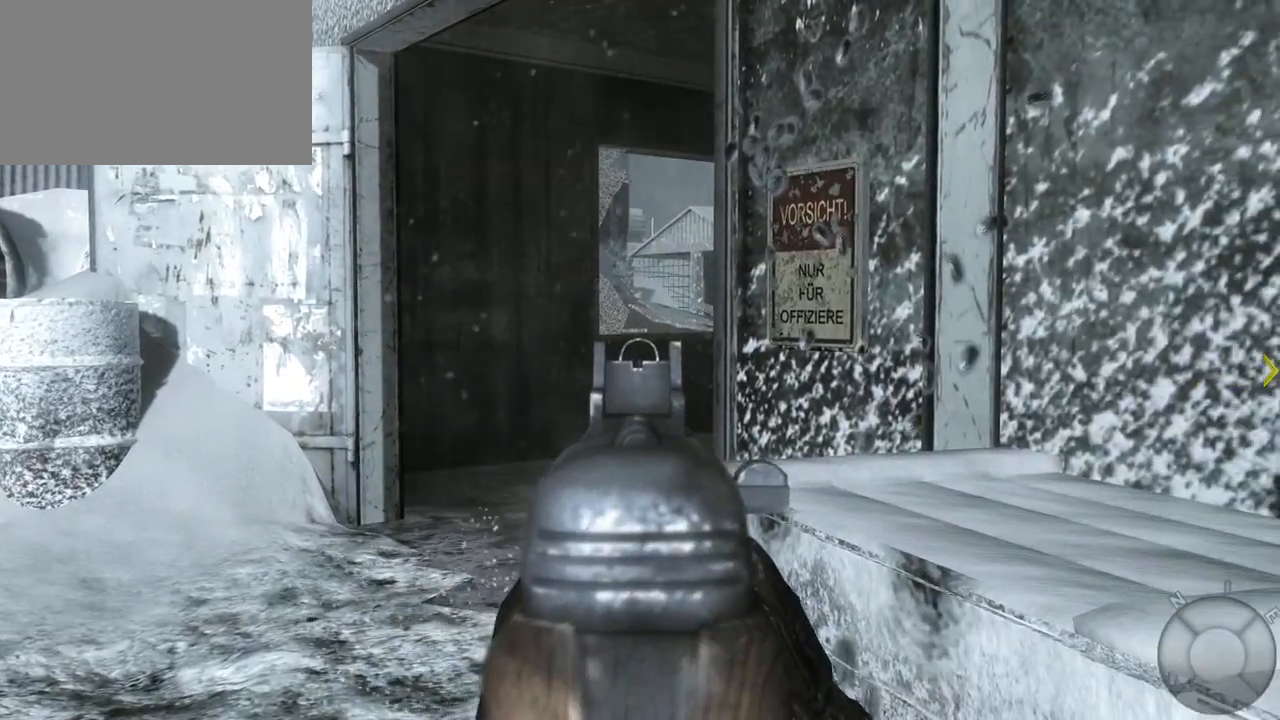
{"keys": [], "mouse": [], "events": []}
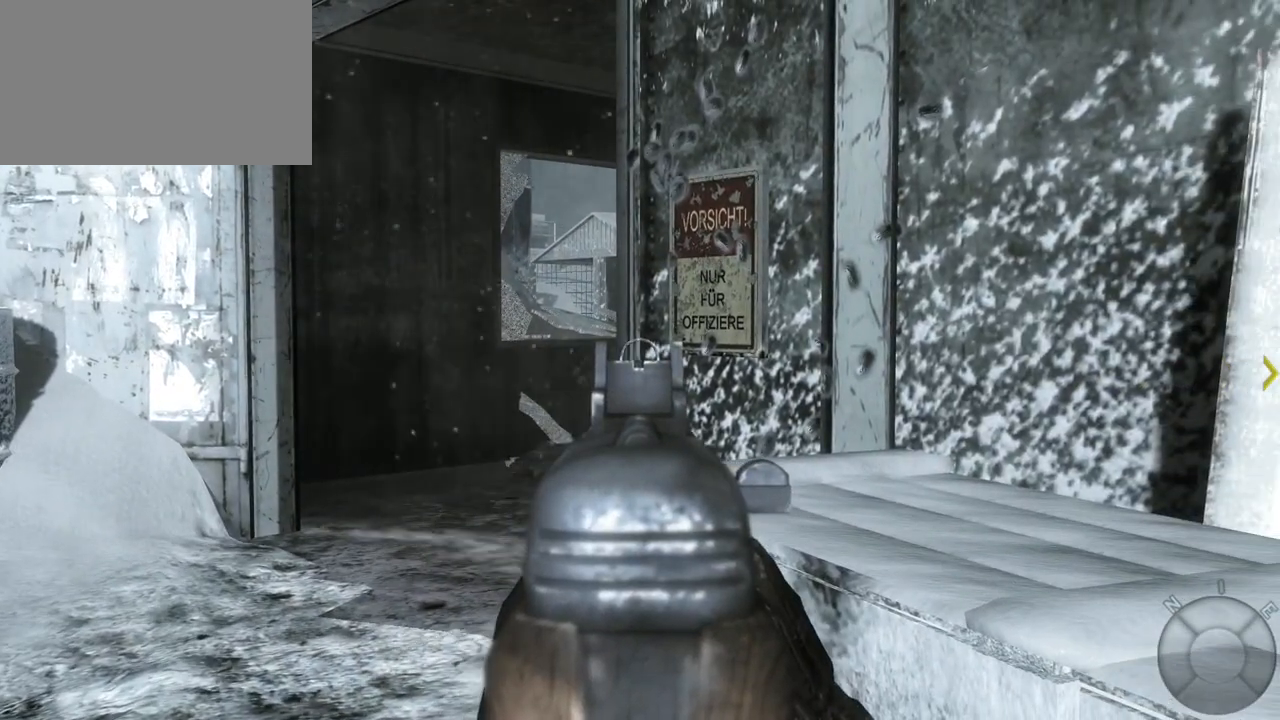
{"keys": [], "mouse": [], "events": []}
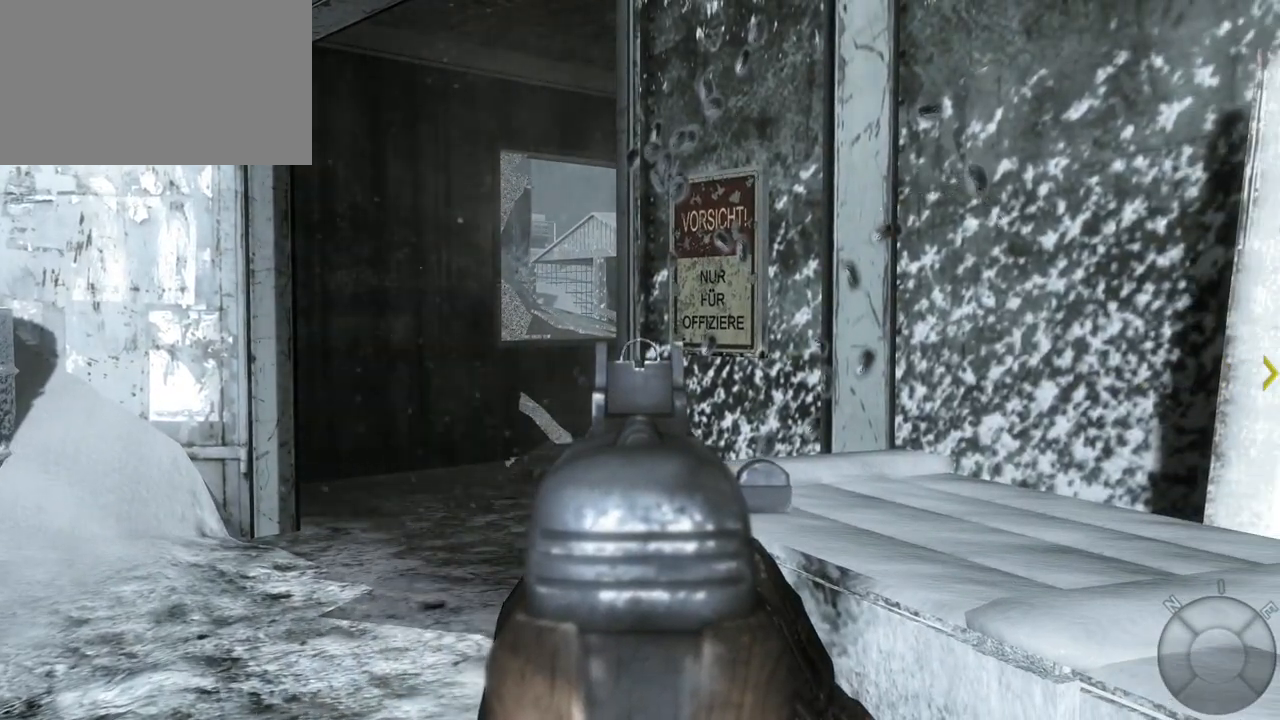
{"keys": [], "mouse": [], "events": []}
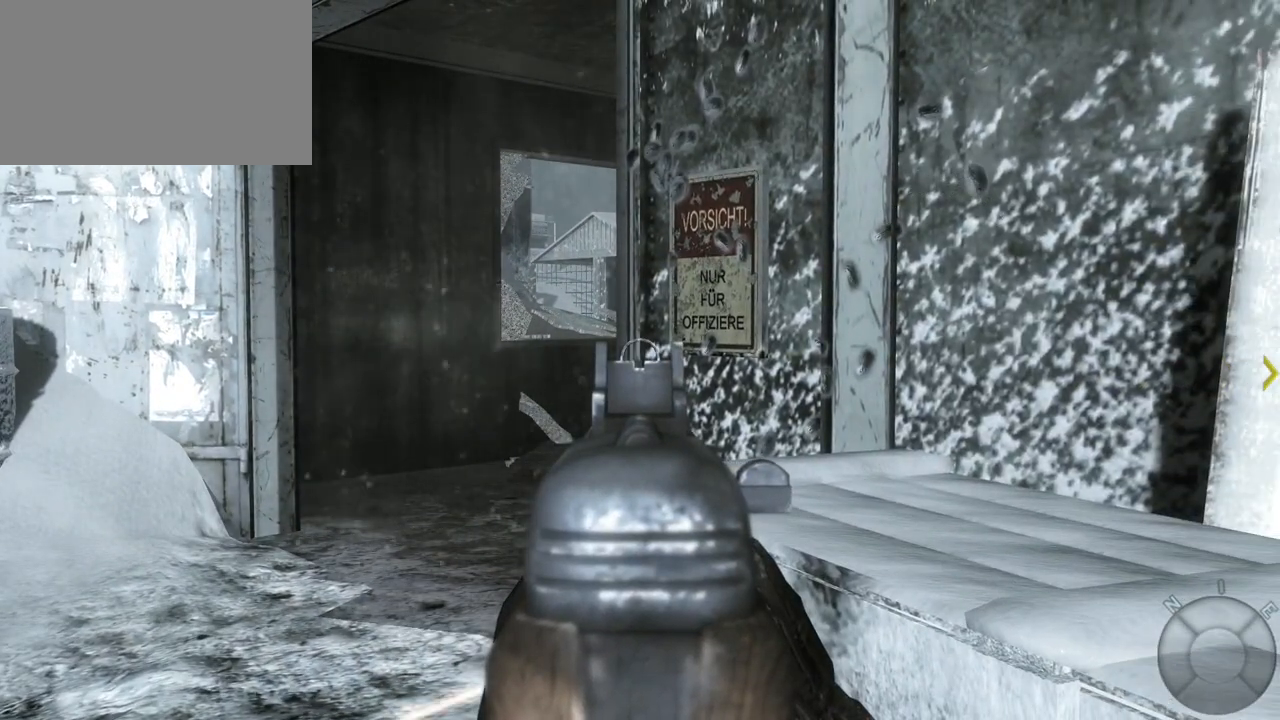
{"keys": [], "mouse": [], "events": []}
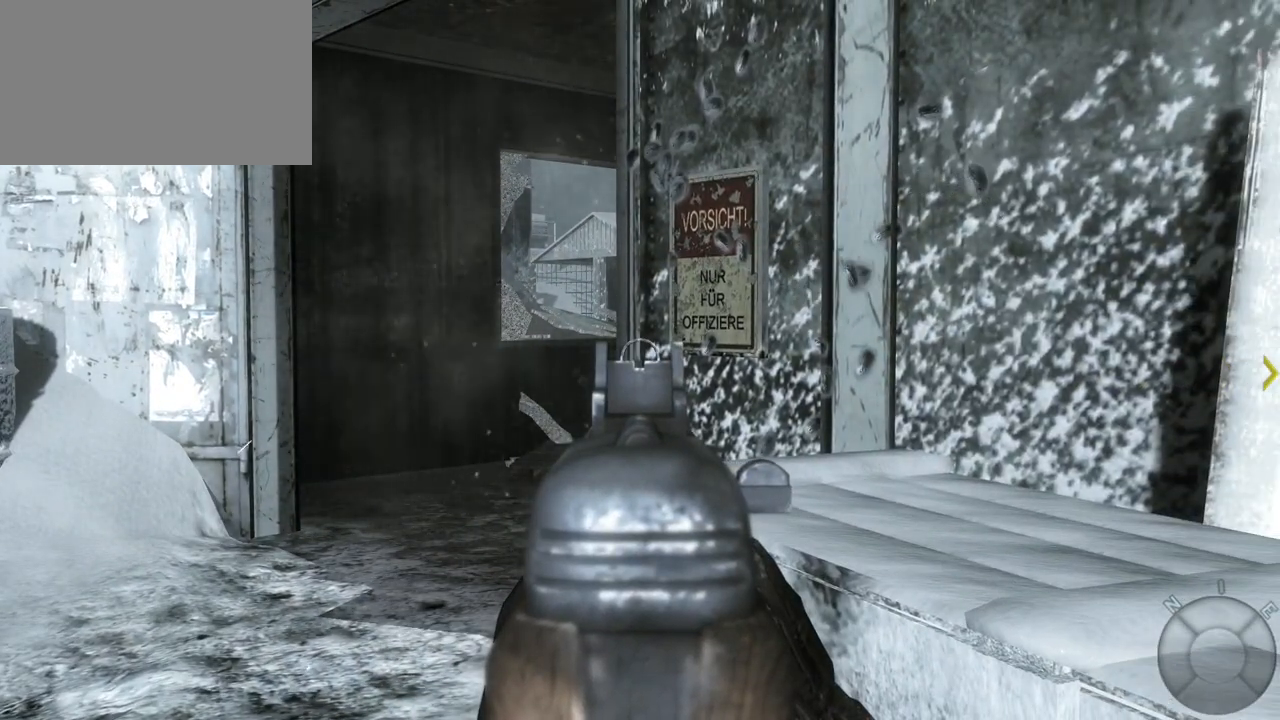
{"keys": [], "mouse": [], "events": []}
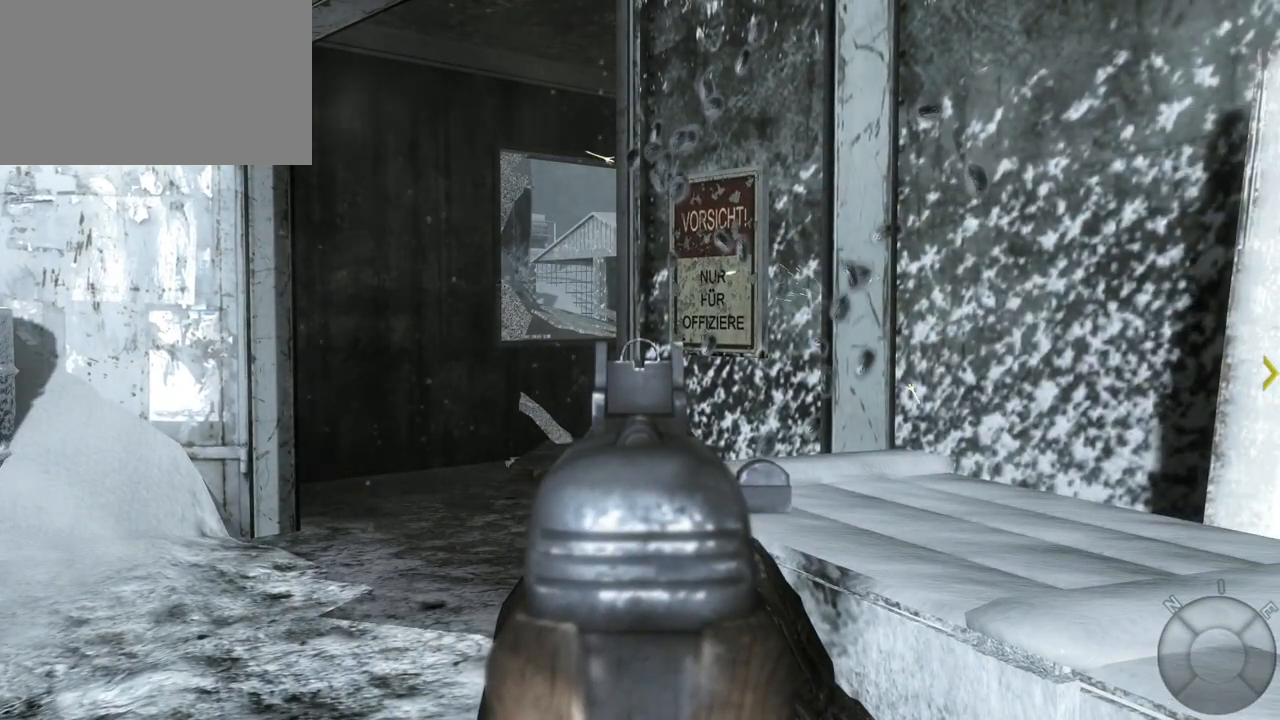
{"keys": ["ctrl"], "mouse": [], "events": [[367, "ctrl", "down"]]}
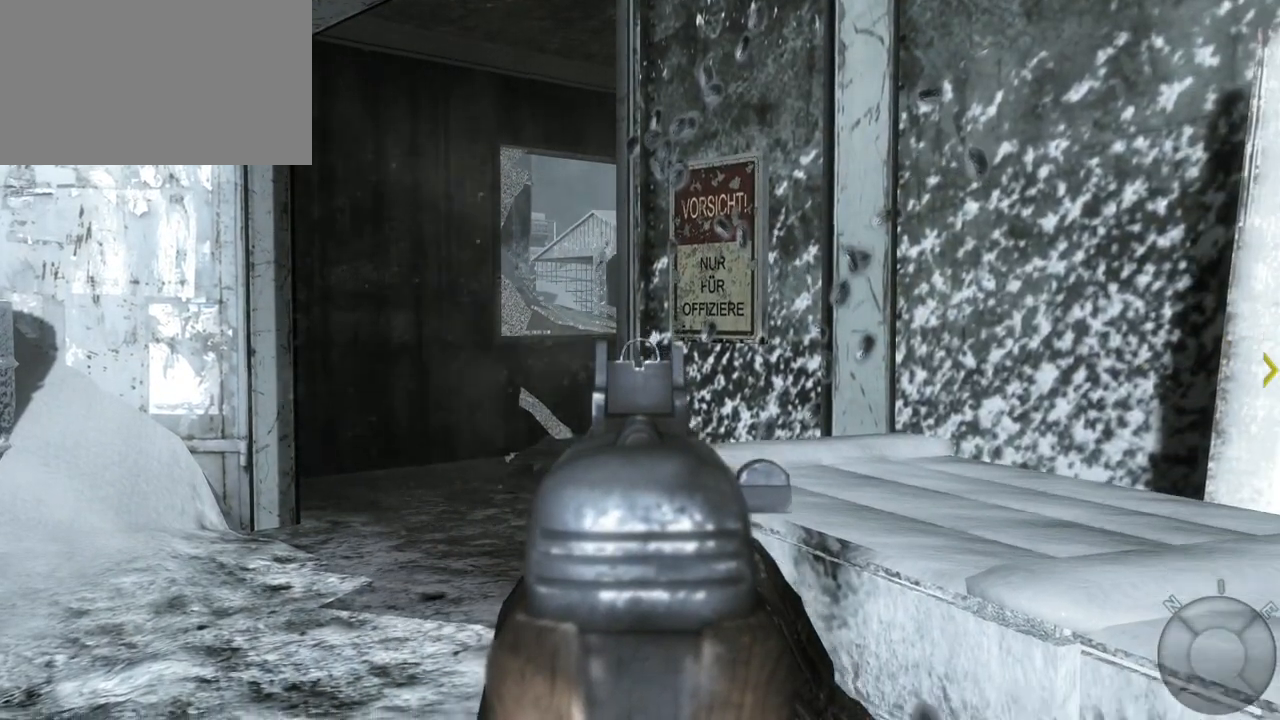
{"keys": [], "mouse": [], "events": [[300, "ctrl", "up"]]}
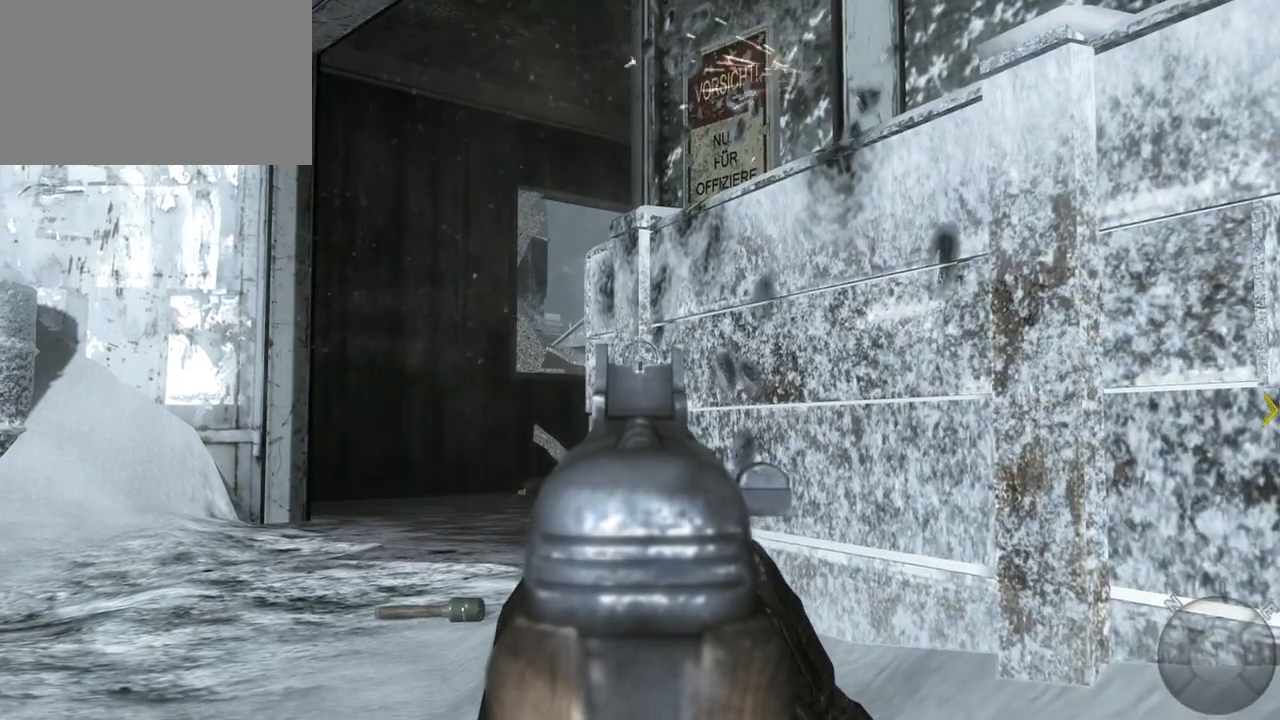
{"keys": ["w"], "mouse": [], "events": [[250, "w", "down"]]}
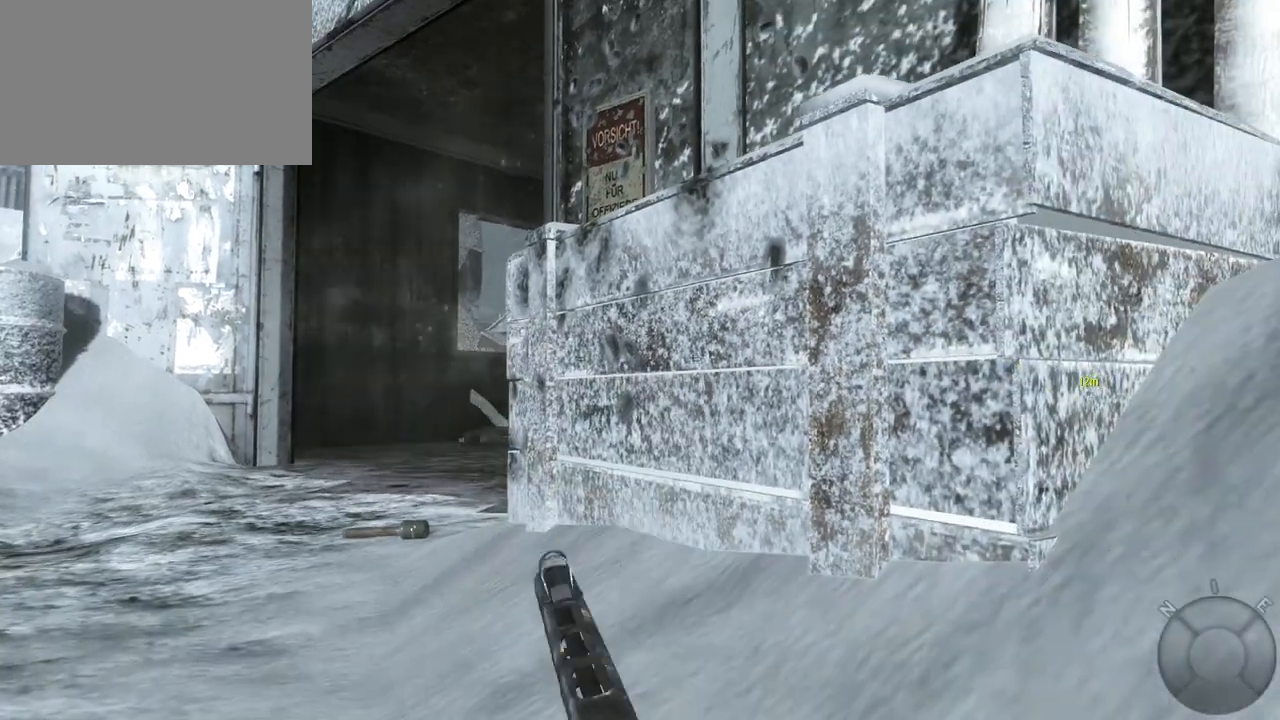
{"keys": ["a", "w"], "mouse": [], "events": [[317, "a", "down"]]}